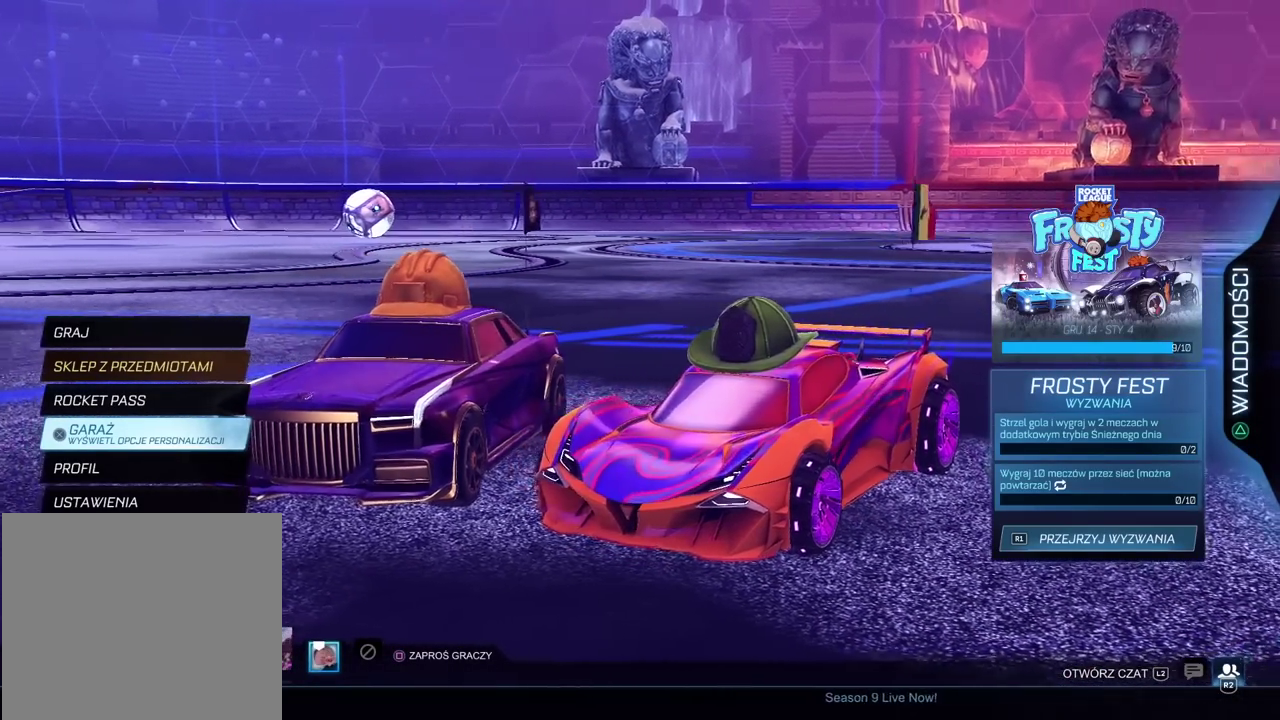
Gameplay with a controller (PlayStation layout); each line is a JSON object with the inputs held at the frame after it. "events" lists button and stick changes between this image and that frame as [ms after this image, input, new state], when the widget could be followed in between. Not read: L1 R1.
{"buttons": [], "left_stick": "center", "right_stick": "right"}
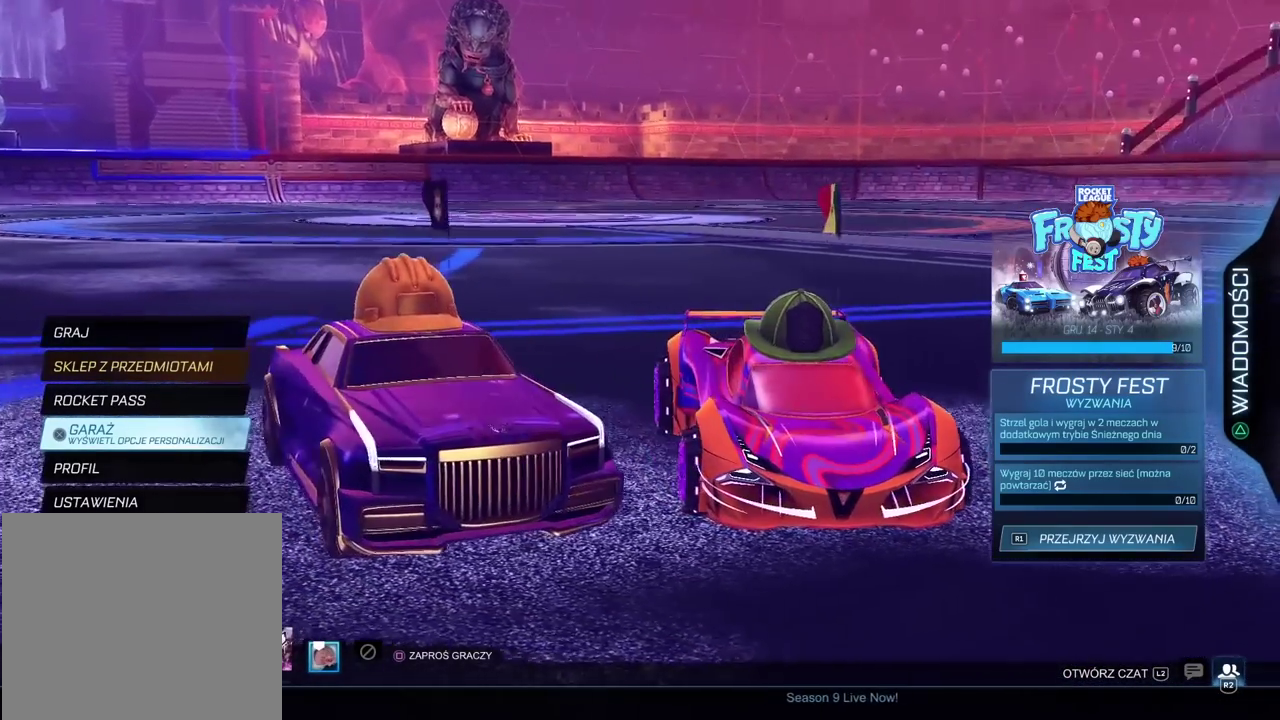
{"buttons": [], "left_stick": "center", "right_stick": "left"}
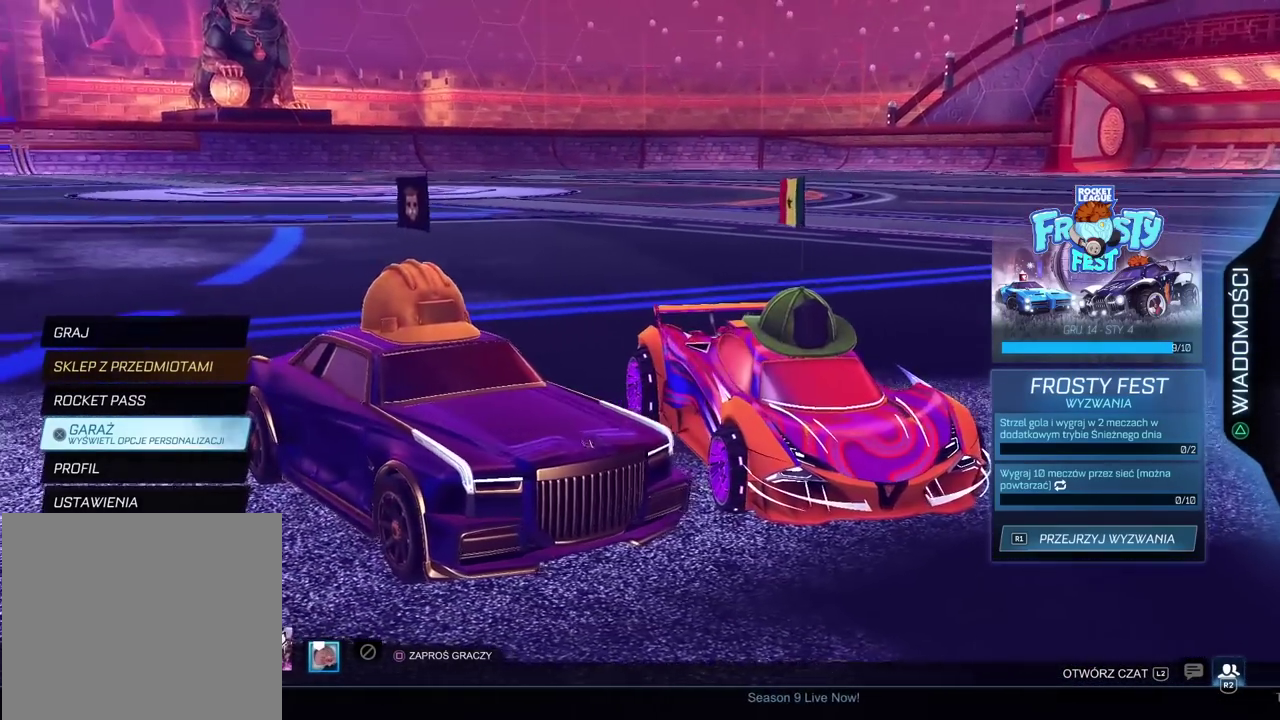
{"buttons": [], "left_stick": "center", "right_stick": "left"}
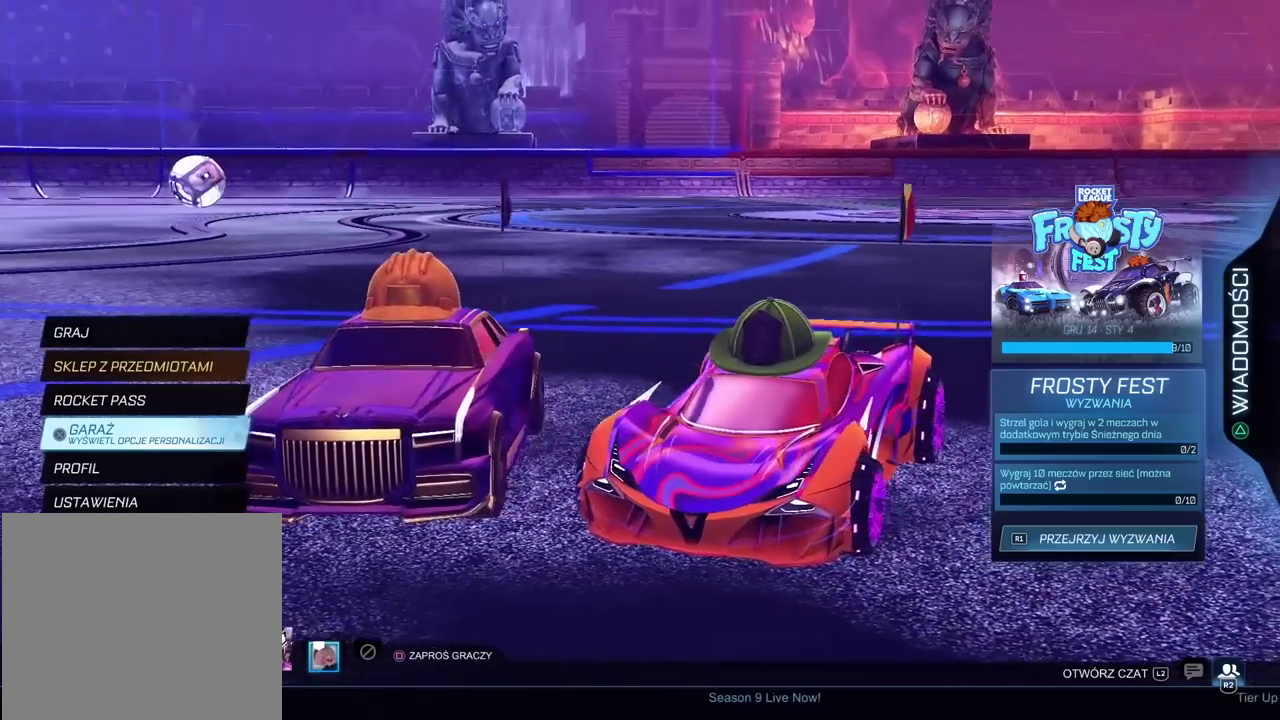
{"buttons": [], "left_stick": "center", "right_stick": "center"}
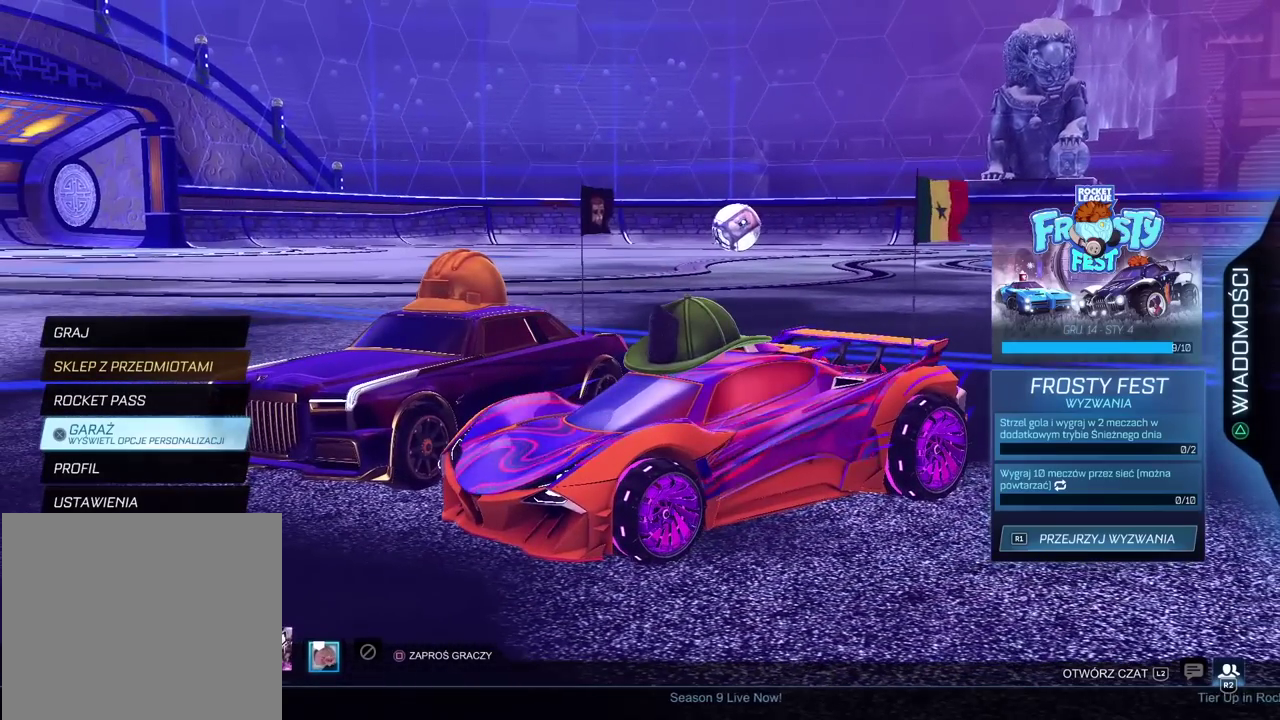
{"buttons": [], "left_stick": "center", "right_stick": "center", "events": []}
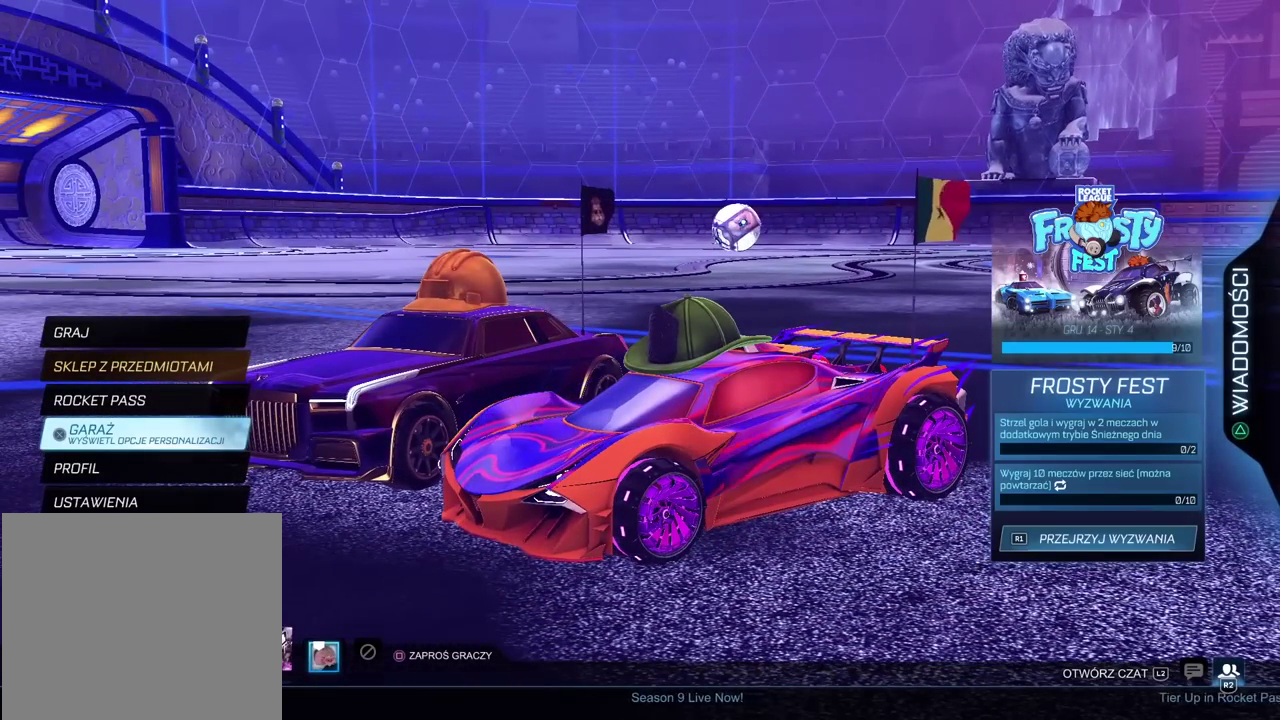
{"buttons": [], "left_stick": "center", "right_stick": "center", "events": []}
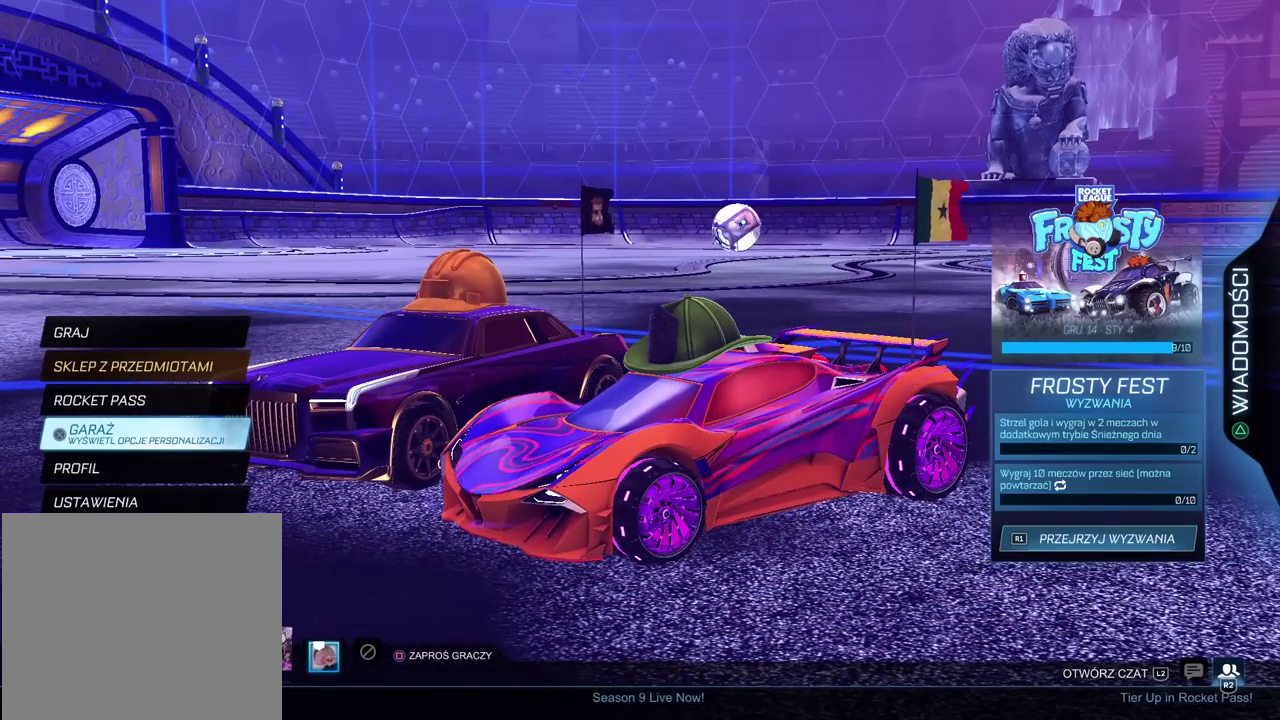
{"buttons": [], "left_stick": "center", "right_stick": "center", "events": []}
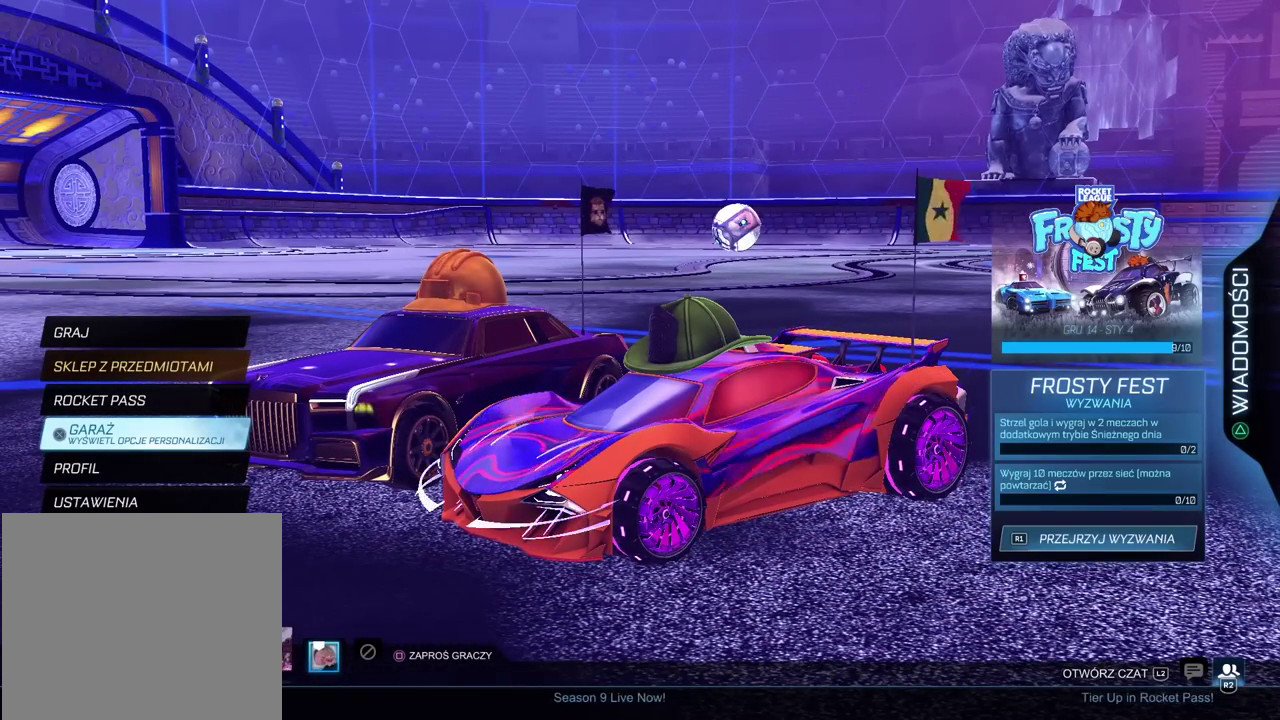
{"buttons": [], "left_stick": "center", "right_stick": "center", "events": []}
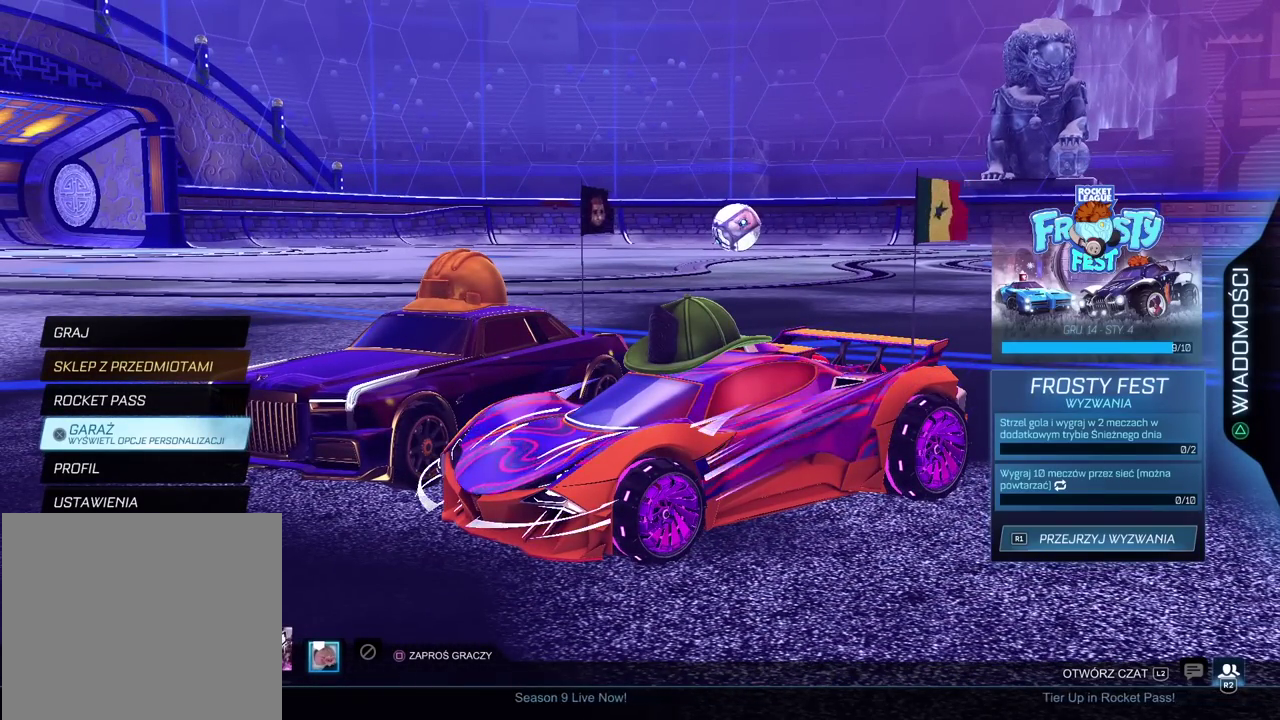
{"buttons": [], "left_stick": "center", "right_stick": "right"}
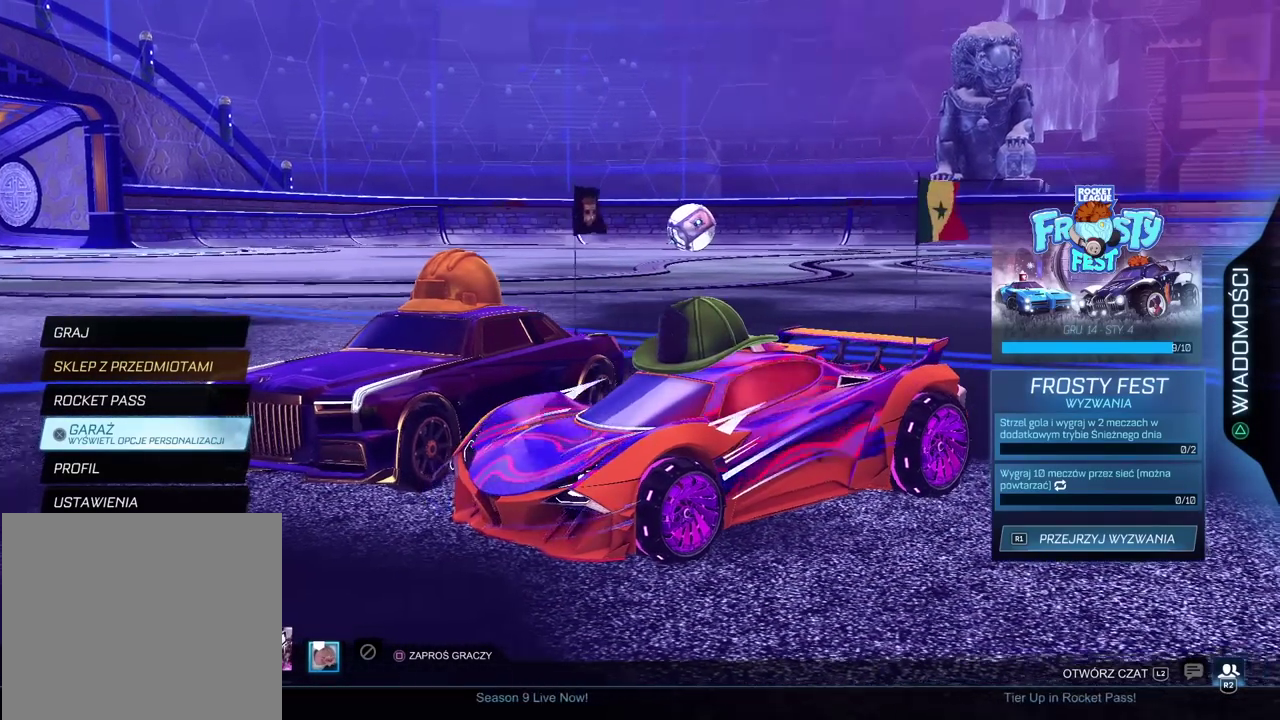
{"buttons": [], "left_stick": "center", "right_stick": "right"}
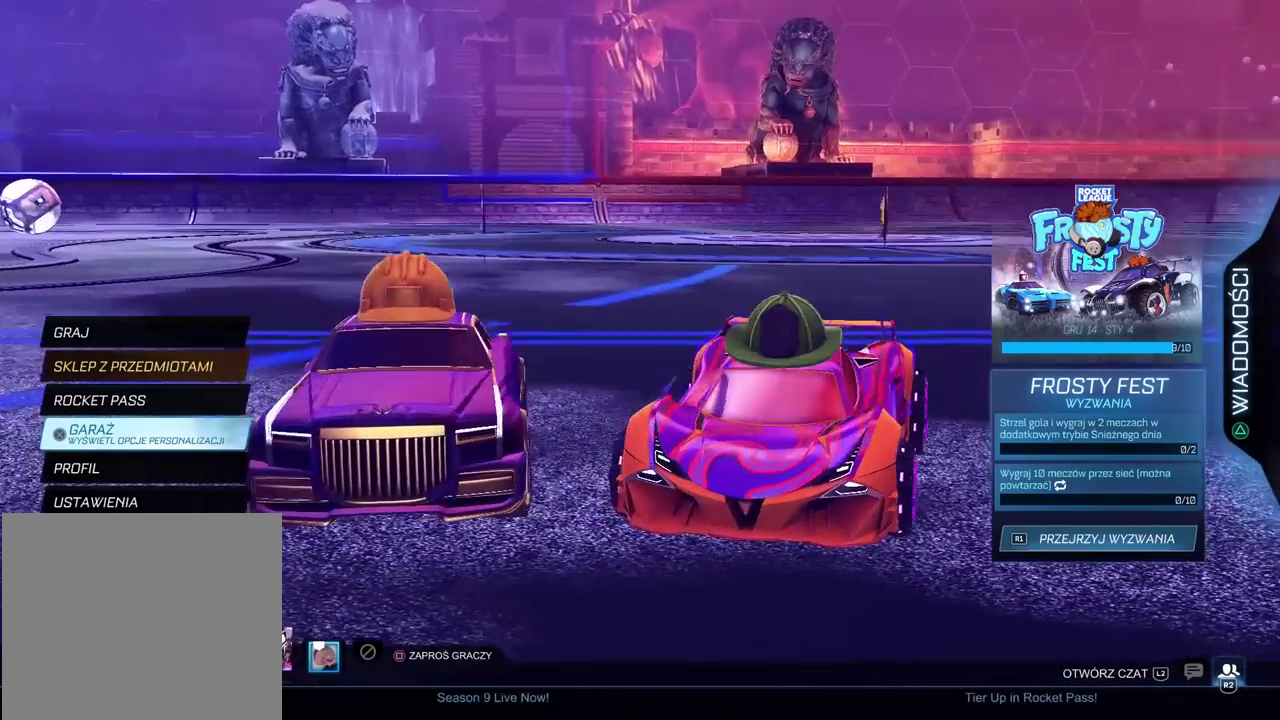
{"buttons": [], "left_stick": "center", "right_stick": "center"}
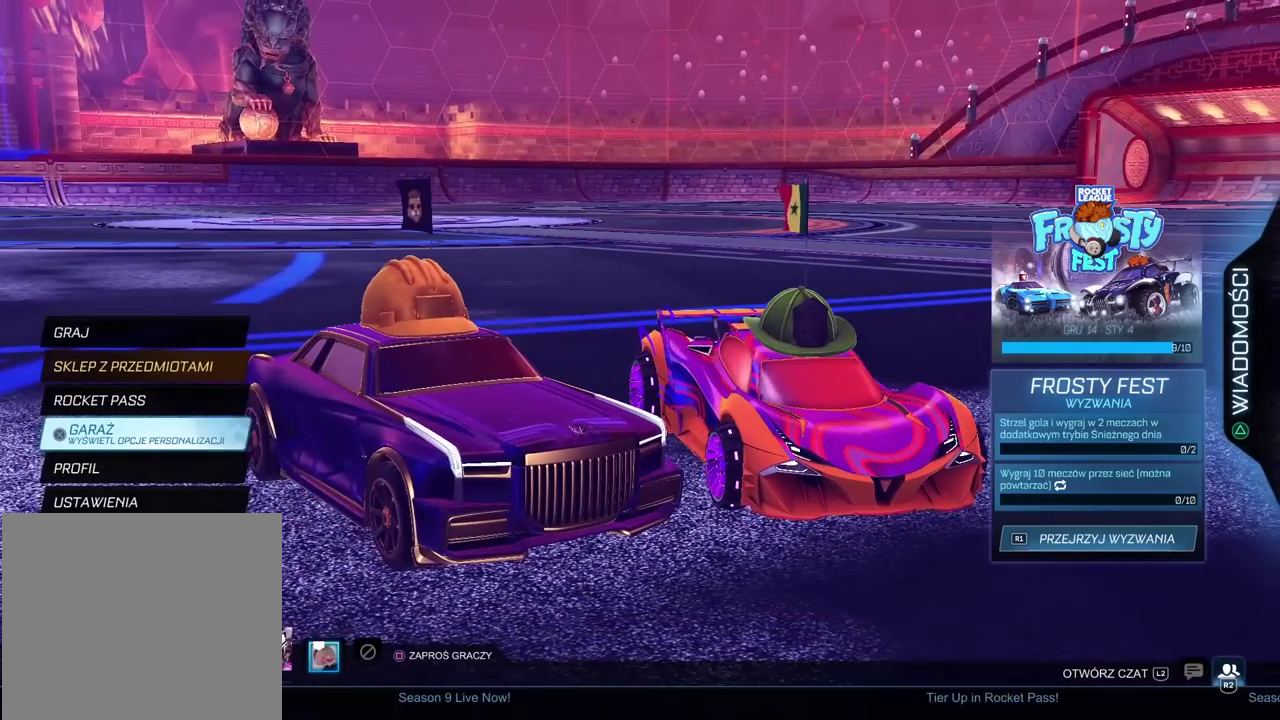
{"buttons": [], "left_stick": "center", "right_stick": "center", "events": [[67, "DPAD_UP", "down"], [133, "DPAD_UP", "up"], [233, "DPAD_UP", "down"], [300, "DPAD_UP", "up"], [367, "DPAD_UP", "down"], [467, "DPAD_UP", "up"]]}
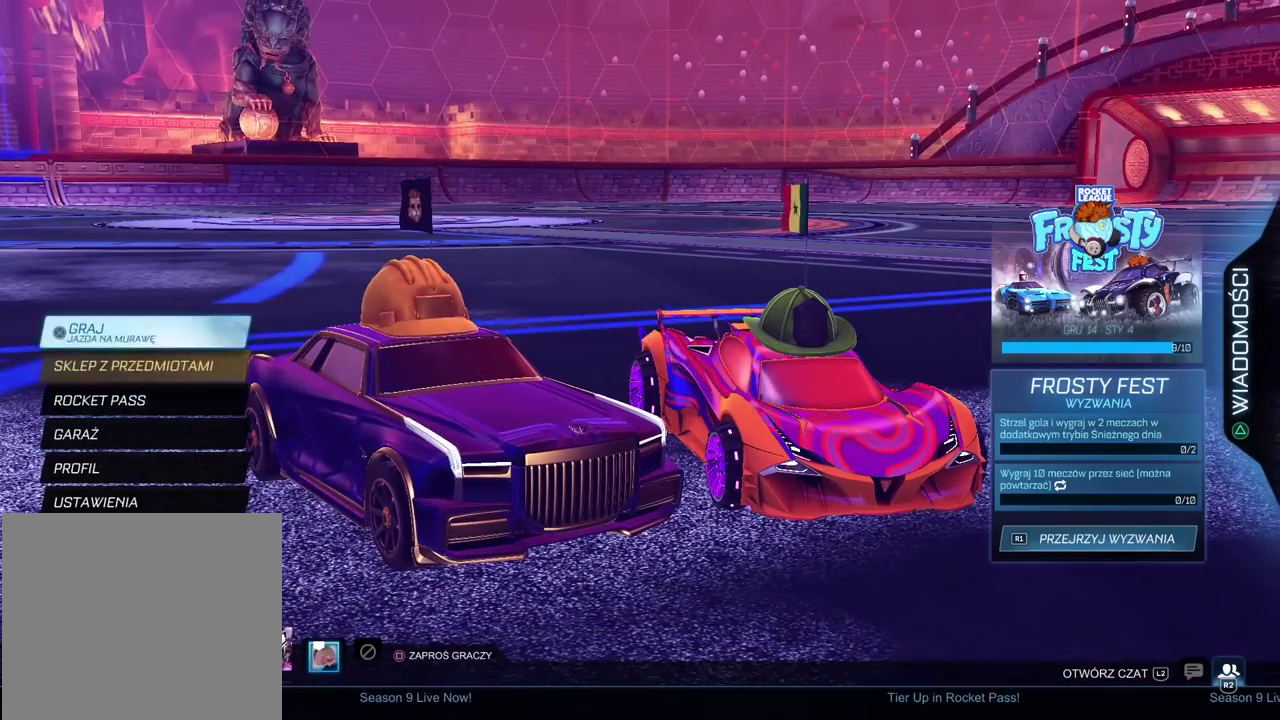
{"buttons": [], "left_stick": "center", "right_stick": "center", "events": [[167, "CROSS", "down"], [267, "CROSS", "up"]]}
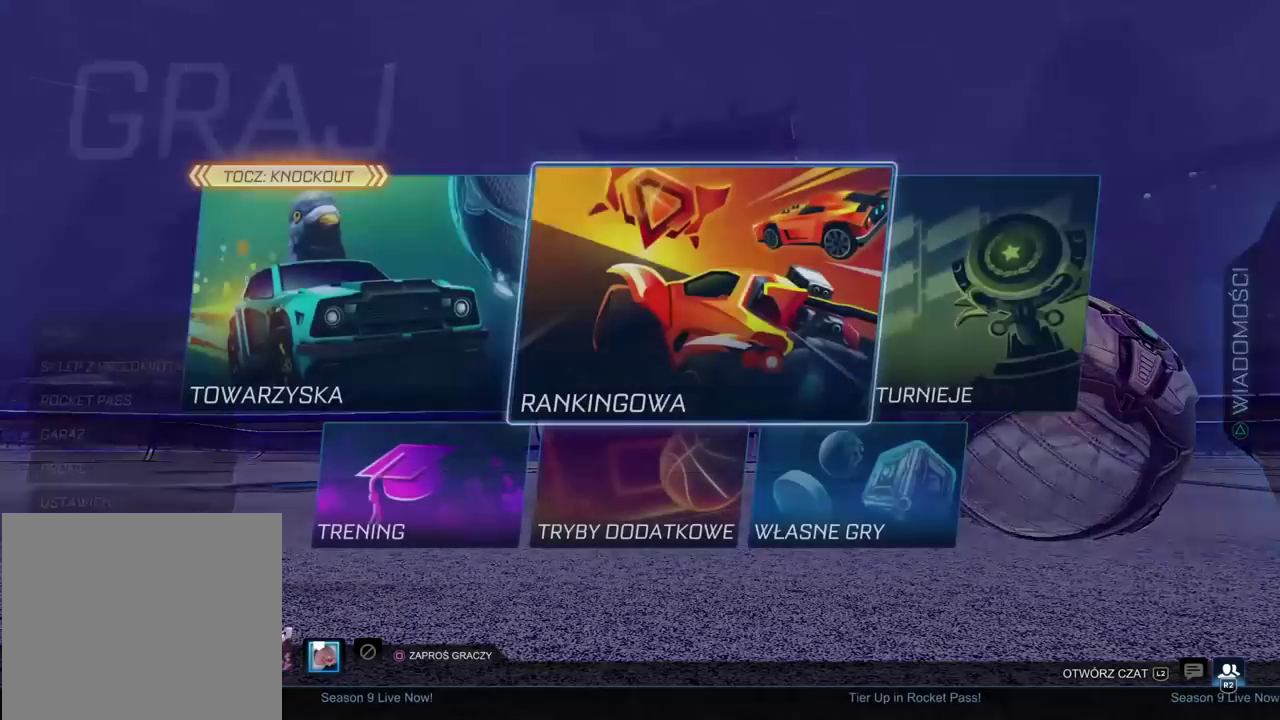
{"buttons": [], "left_stick": "center", "right_stick": "center", "events": [[267, "CROSS", "down"], [350, "CROSS", "up"]]}
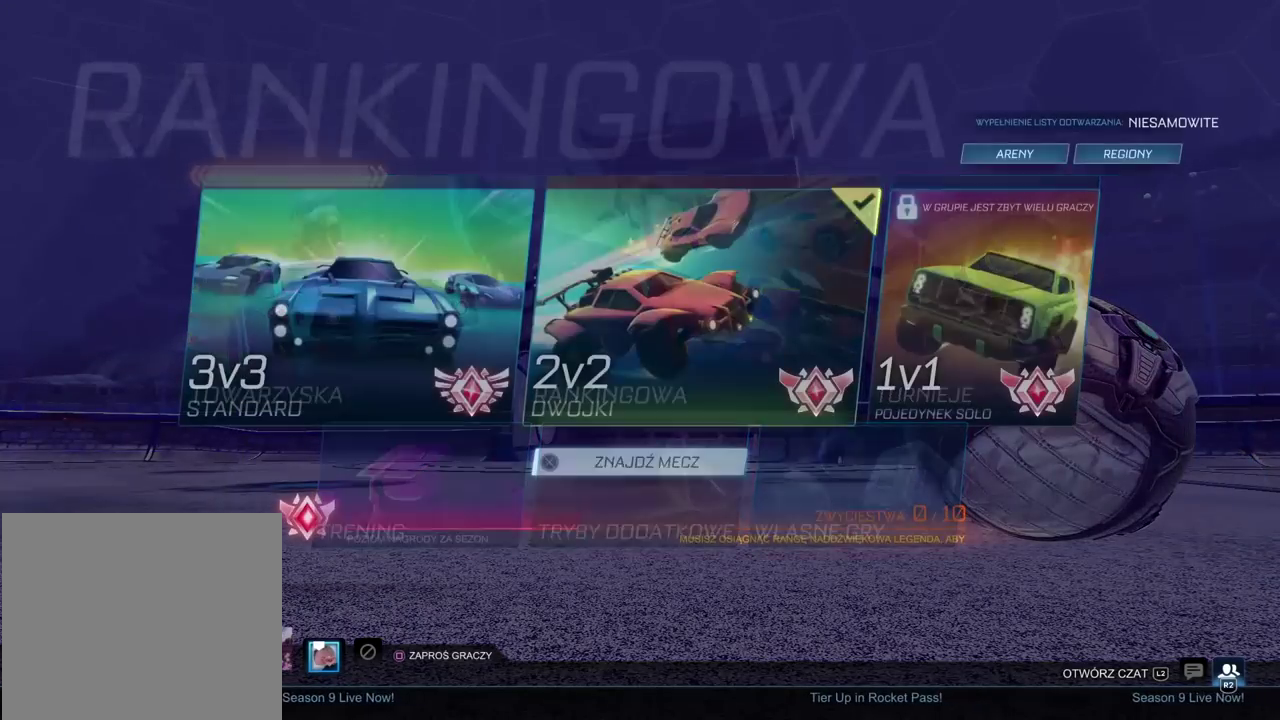
{"buttons": ["CROSS"], "left_stick": "center", "right_stick": "center", "events": [[450, "CROSS", "down"]]}
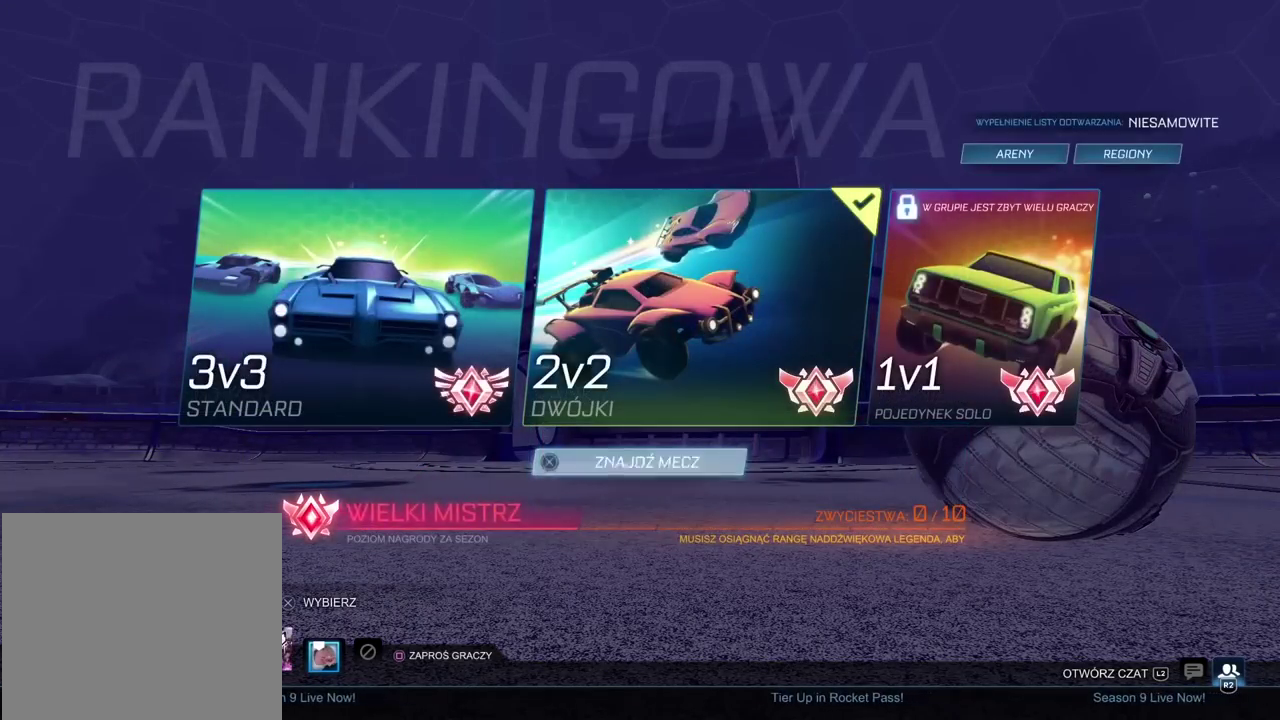
{"buttons": ["CIRCLE"], "left_stick": "center", "right_stick": "center", "events": [[67, "CROSS", "up"], [350, "CIRCLE", "down"], [400, "CIRCLE", "up"], [500, "CIRCLE", "down"]]}
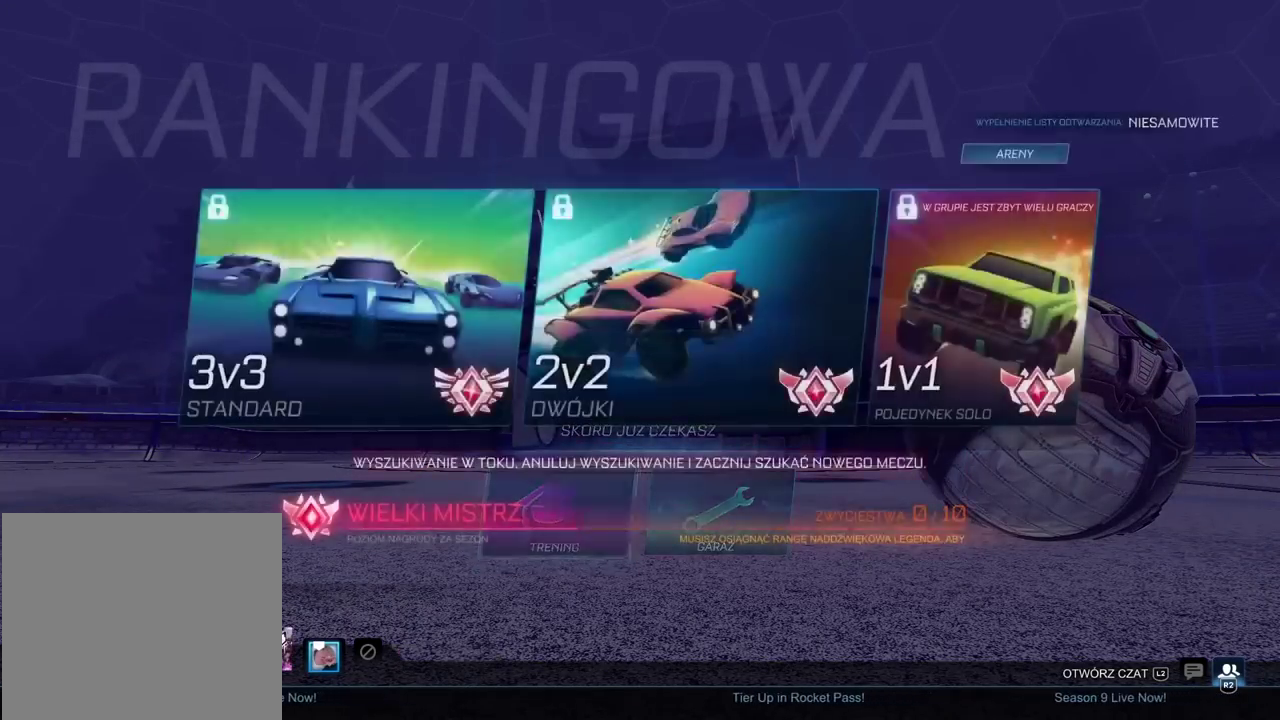
{"buttons": ["CIRCLE"], "left_stick": "center", "right_stick": "center", "events": [[67, "CIRCLE", "up"], [133, "CIRCLE", "down"], [217, "CIRCLE", "up"], [300, "CIRCLE", "down"], [367, "CIRCLE", "up"], [417, "CIRCLE", "down"]]}
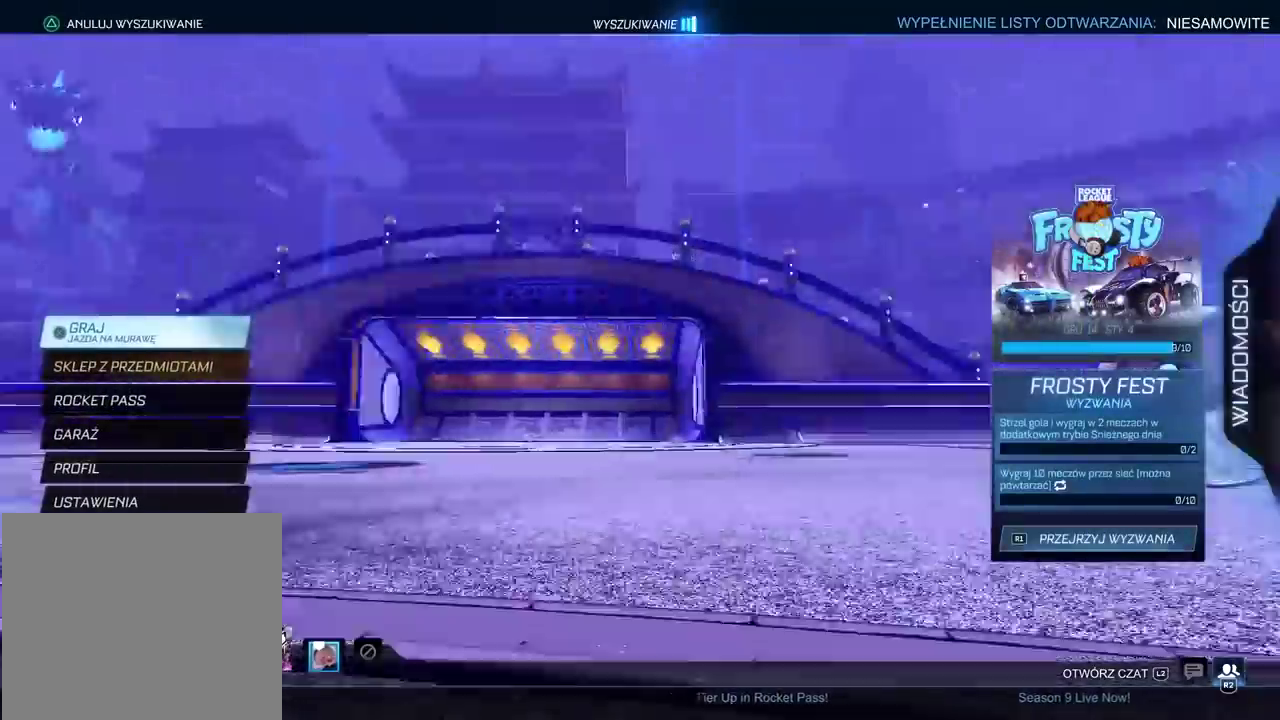
{"buttons": [], "left_stick": "center", "right_stick": "left"}
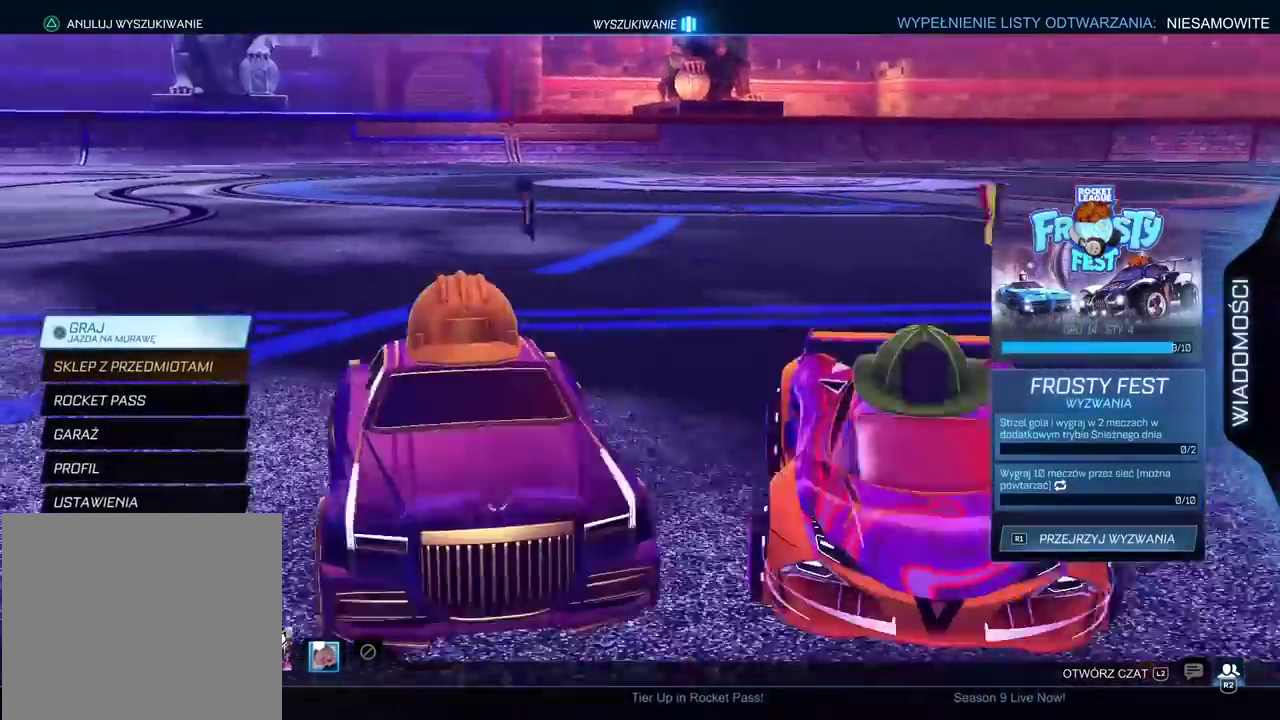
{"buttons": [], "left_stick": "center", "right_stick": "left"}
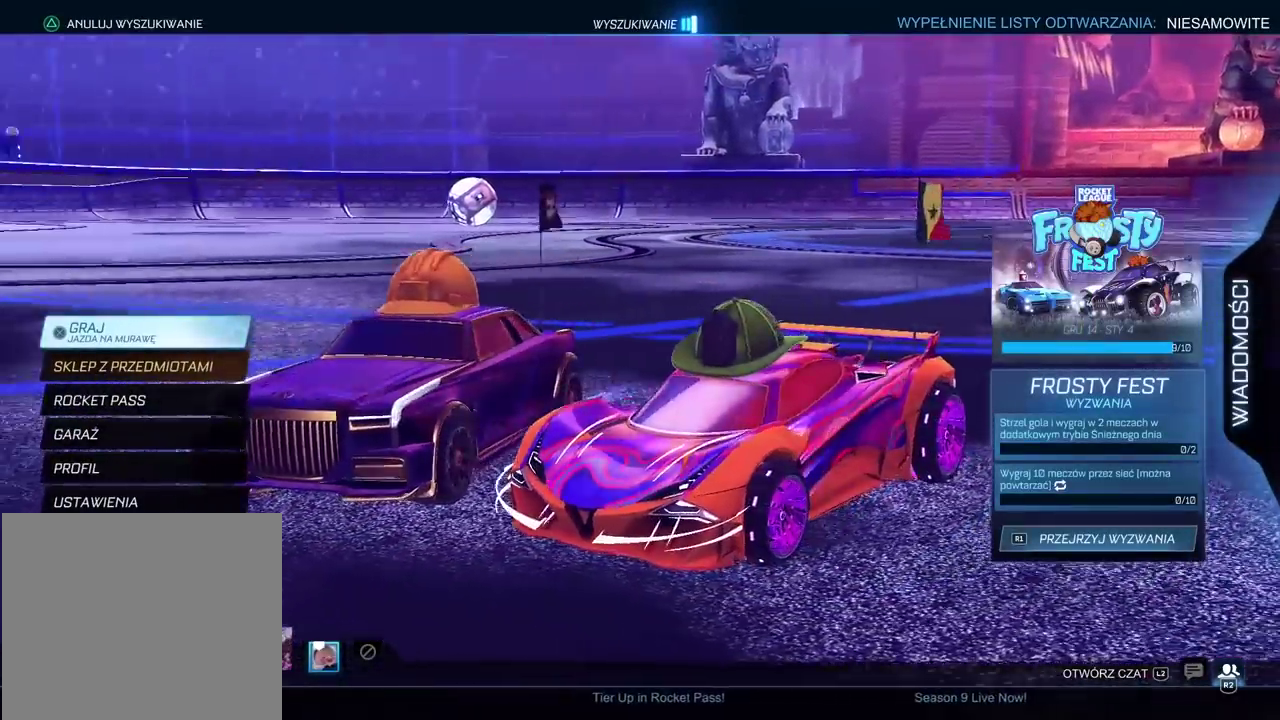
{"buttons": [], "left_stick": "center", "right_stick": "left"}
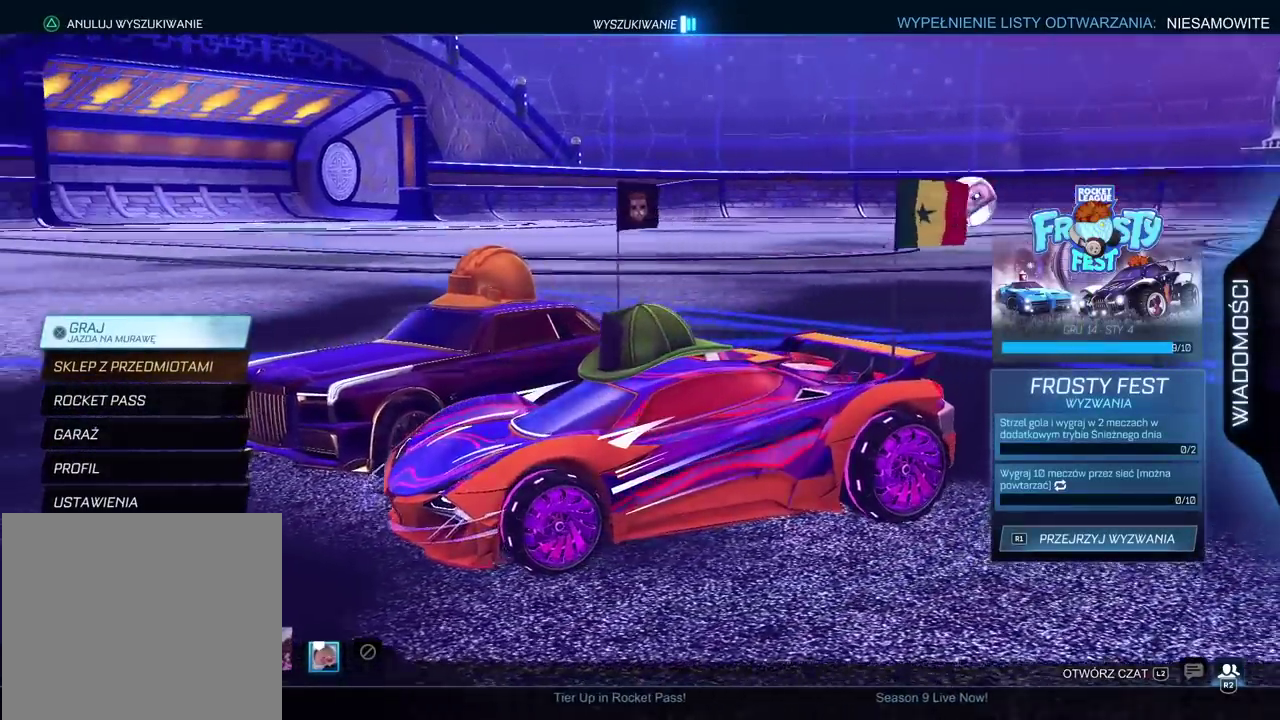
{"buttons": [], "left_stick": "center", "right_stick": "left"}
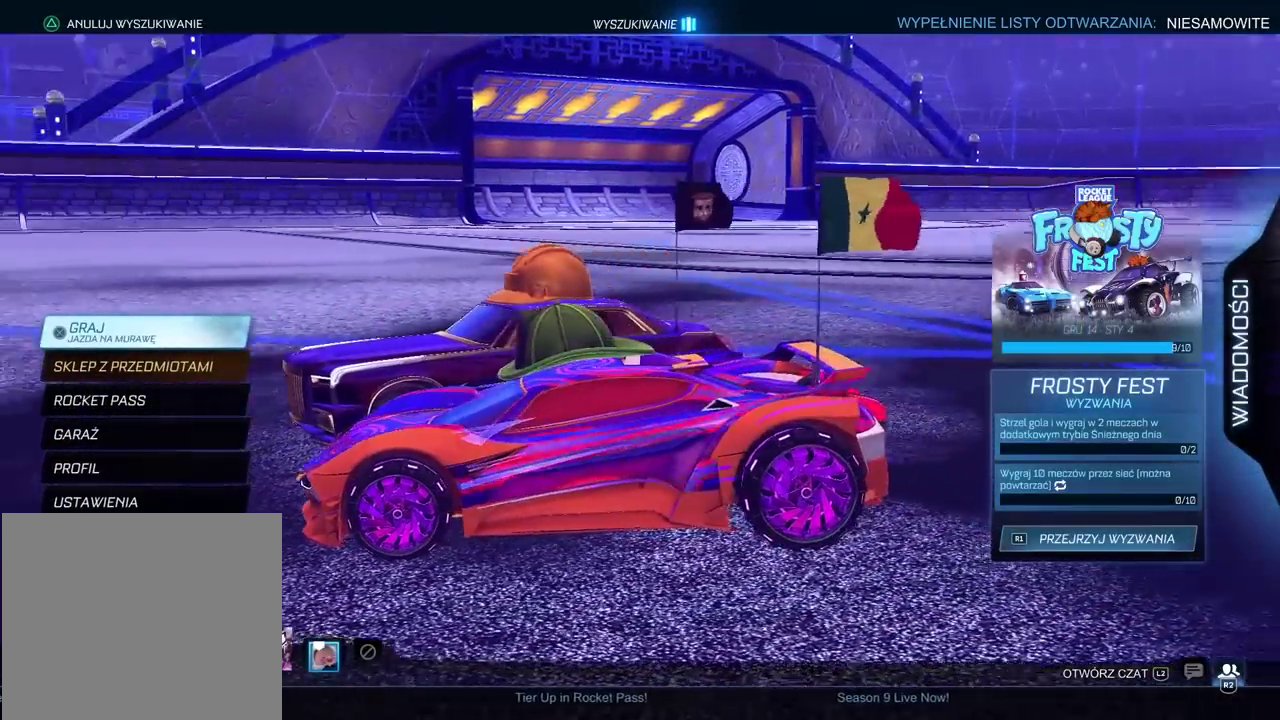
{"buttons": [], "left_stick": "center", "right_stick": "center"}
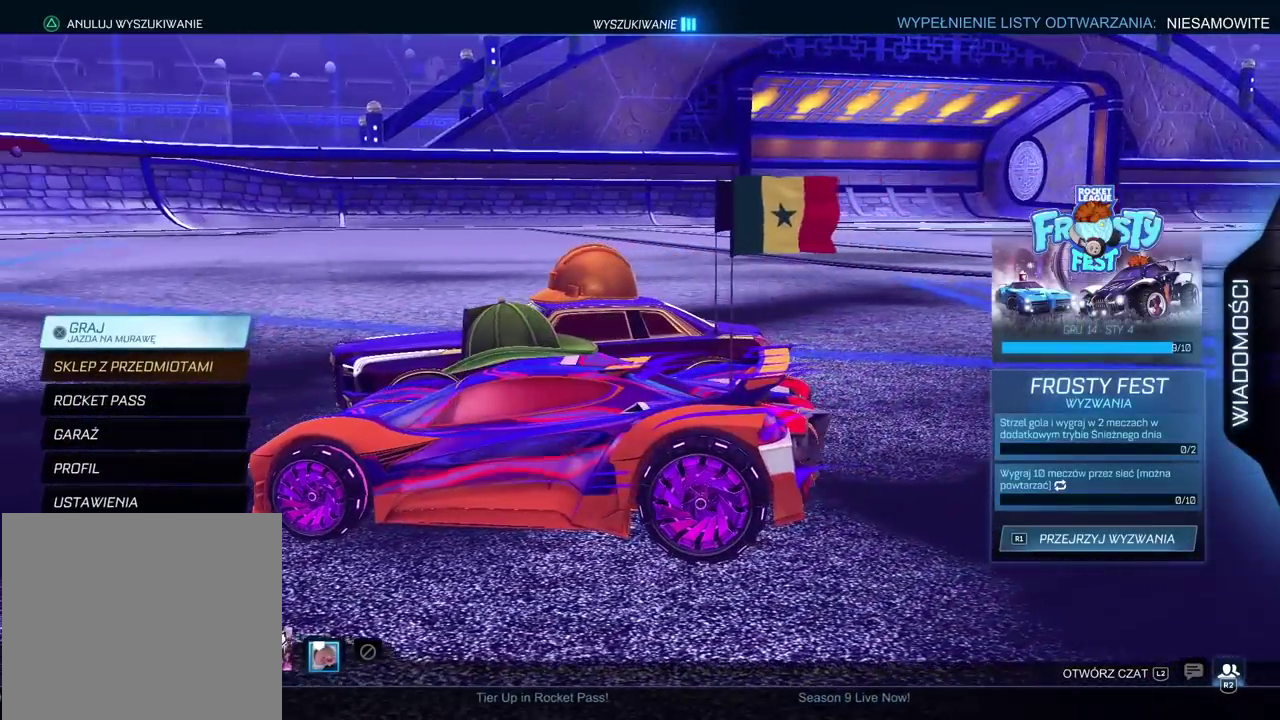
{"buttons": [], "left_stick": "center", "right_stick": "right"}
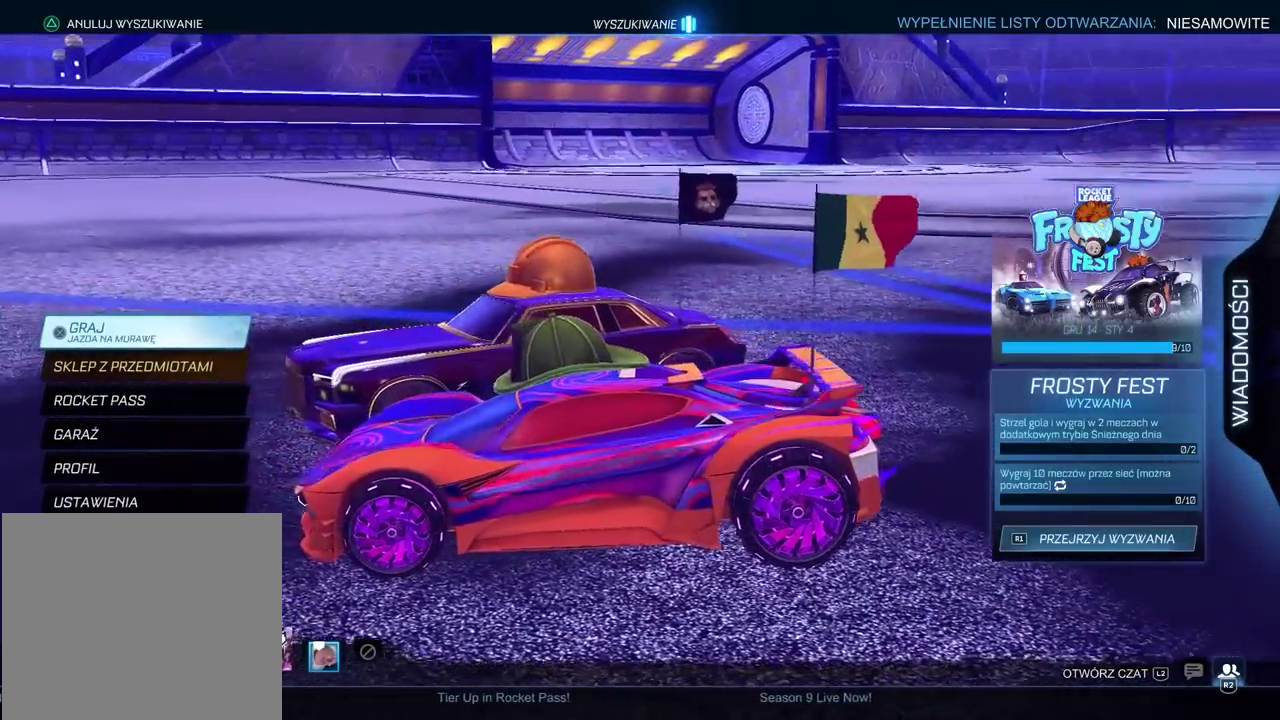
{"buttons": [], "left_stick": "center", "right_stick": "up-right"}
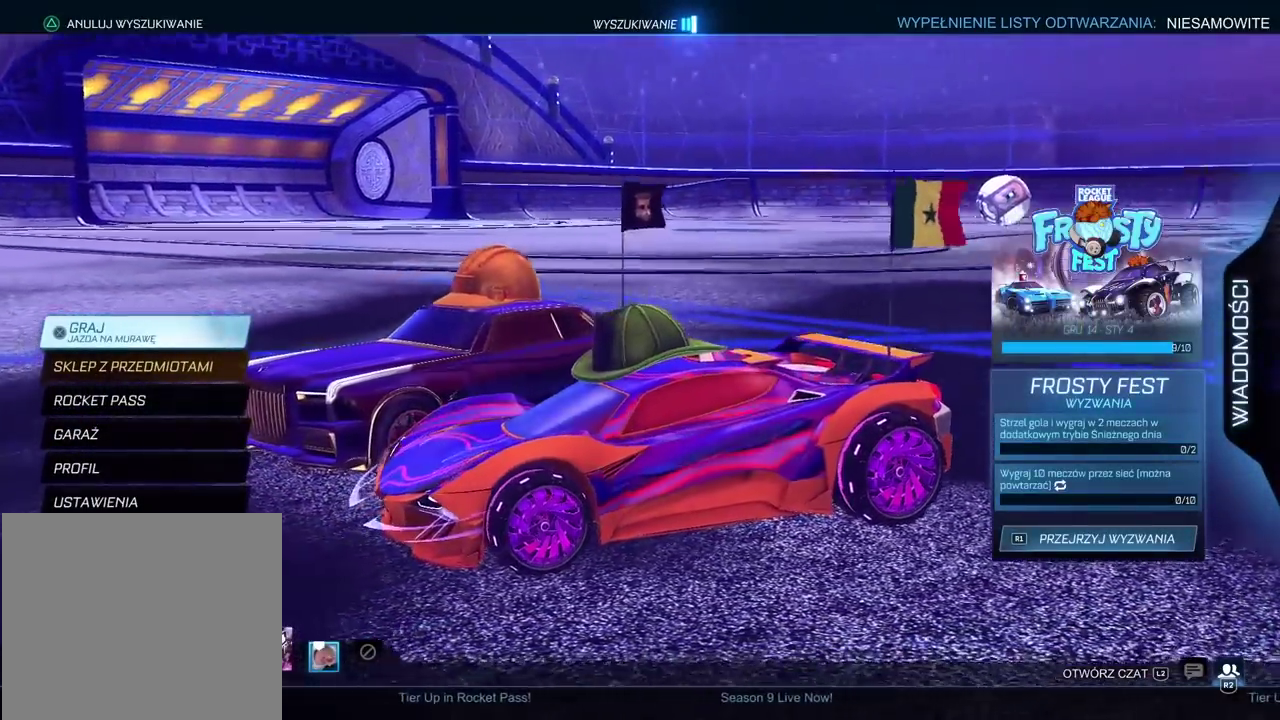
{"buttons": [], "left_stick": "center", "right_stick": "center"}
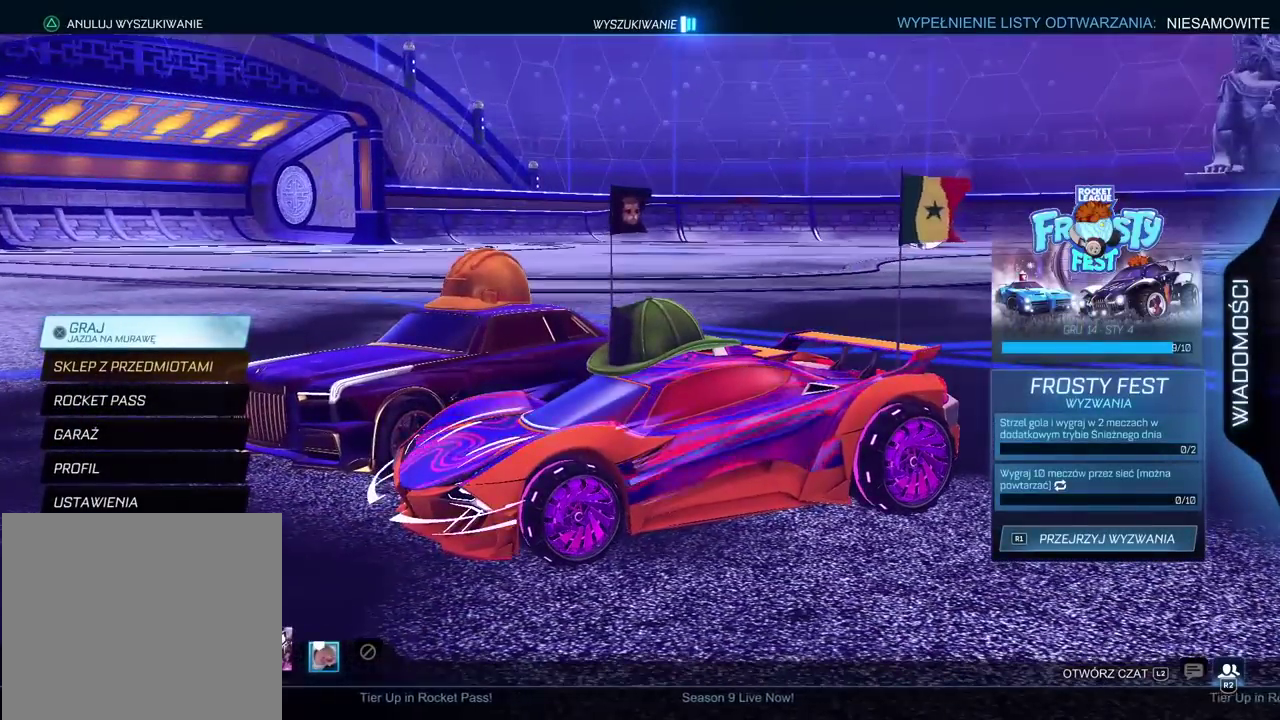
{"buttons": [], "left_stick": "center", "right_stick": "right"}
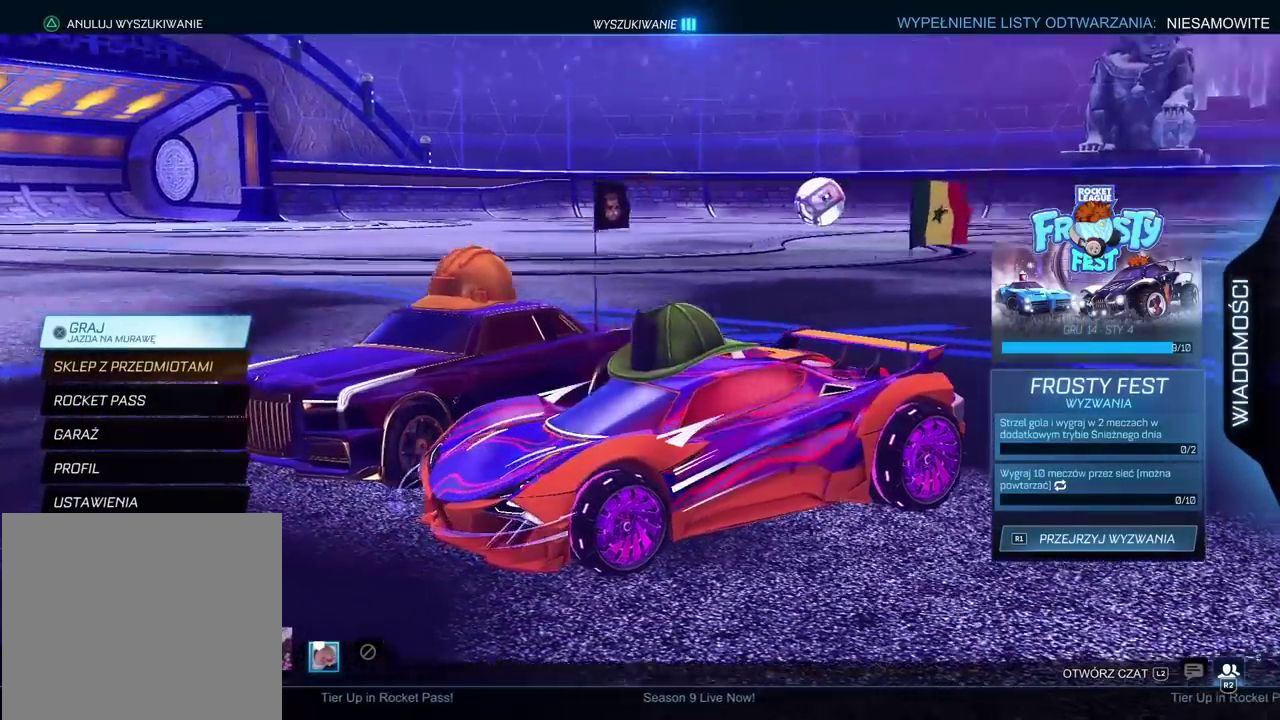
{"buttons": [], "left_stick": "center", "right_stick": "right"}
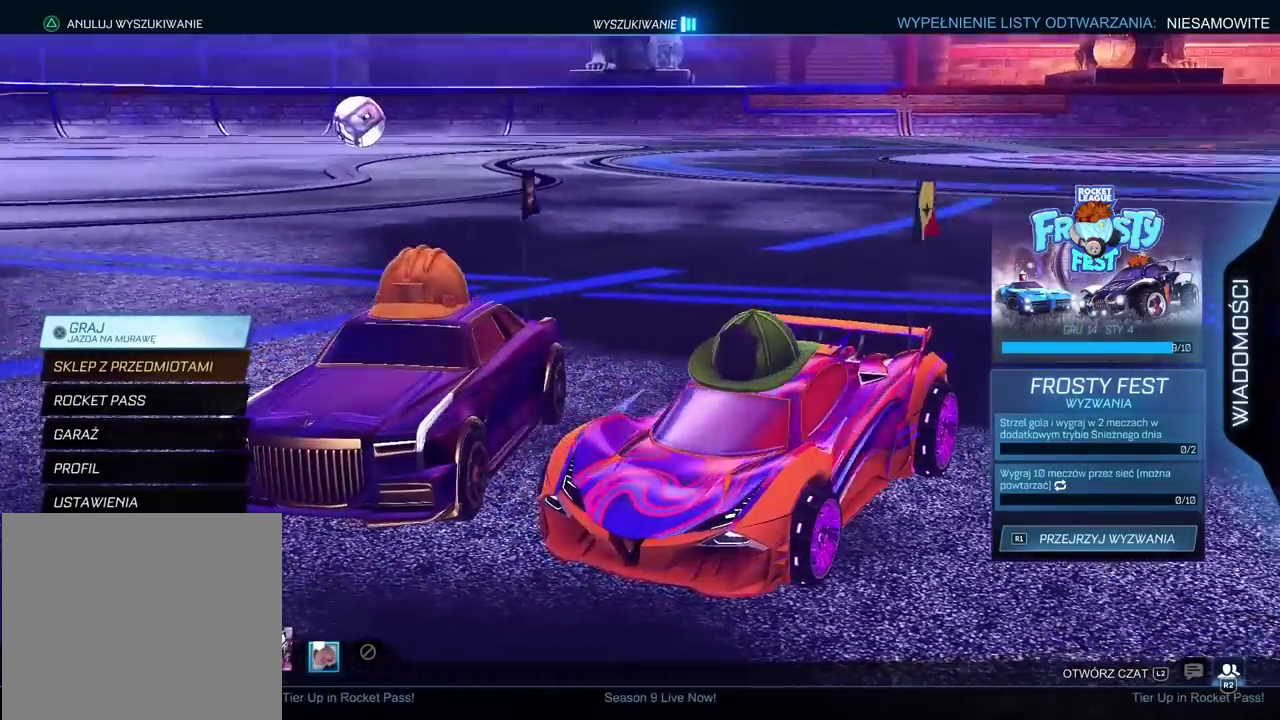
{"buttons": ["SELECT"], "left_stick": "center", "right_stick": "center"}